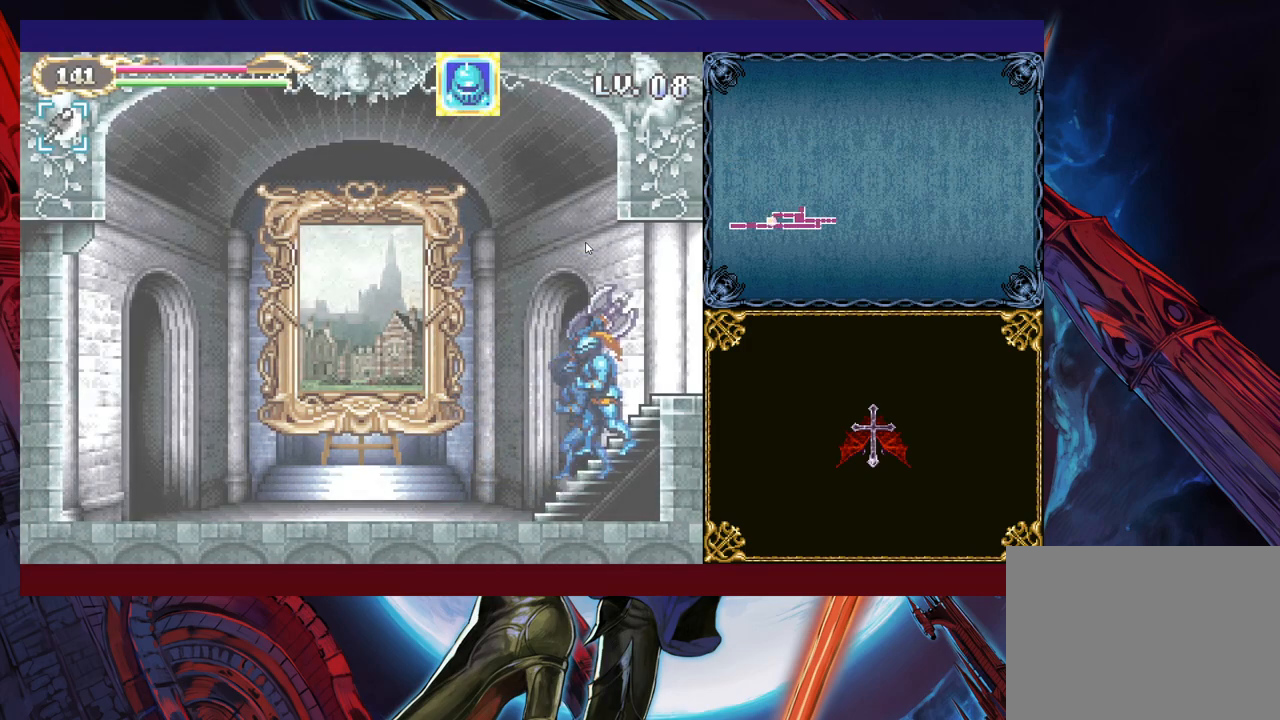
Gameplay with a controller (Xbox layout); each line is a JSON object with the inputs held at the frame after it. "events" lists button and stick changes between this image and that frame as [ms after this image, input, new state], when the widget could be followed in between. Not read: L2 R2 R3 right_stick.
{"buttons": [], "left_stick": "right", "events": [[133, "left_stick", "left"], [150, "Y", "down"], [200, "Y", "up"], [200, "left_stick", "right"]]}
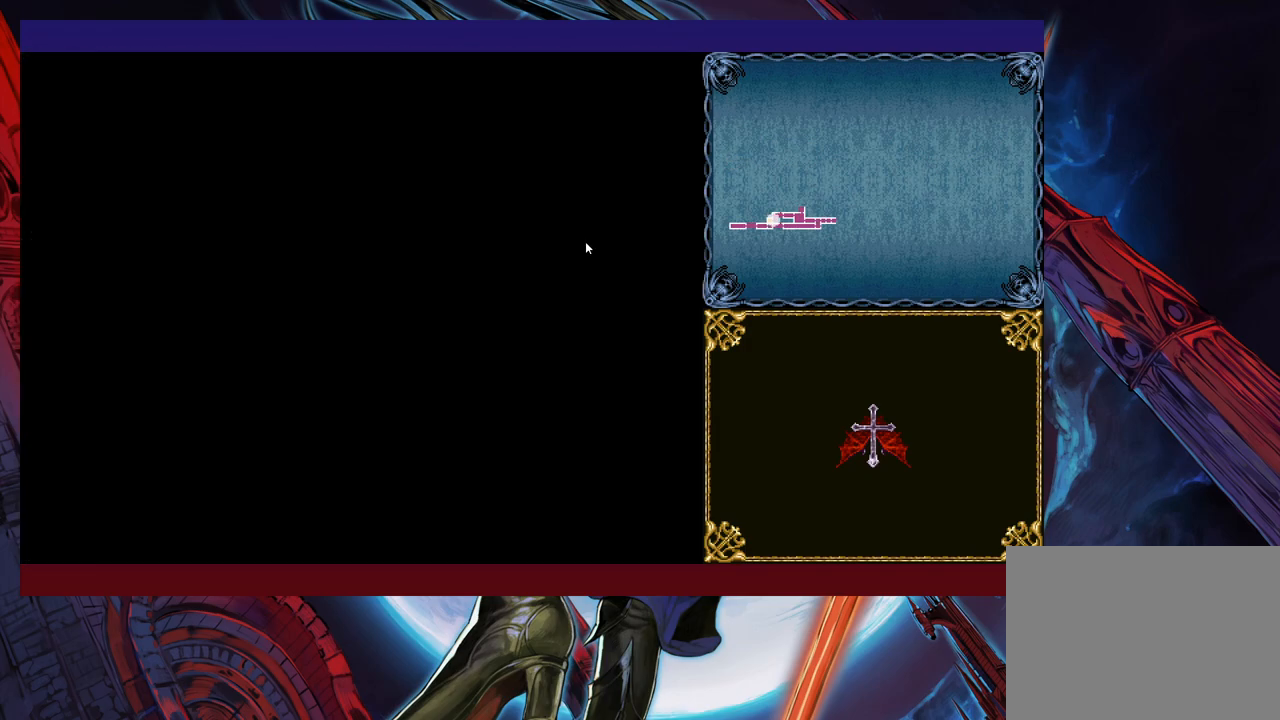
{"buttons": ["B"], "left_stick": "left", "events": [[50, "Y", "down"], [50, "left_stick", "left"], [100, "B", "down"], [100, "Y", "up"], [133, "B", "up"], [150, "left_stick", "right"], [450, "left_stick", "left"], [483, "Y", "down"], [500, "B", "down"], [500, "Y", "up"]]}
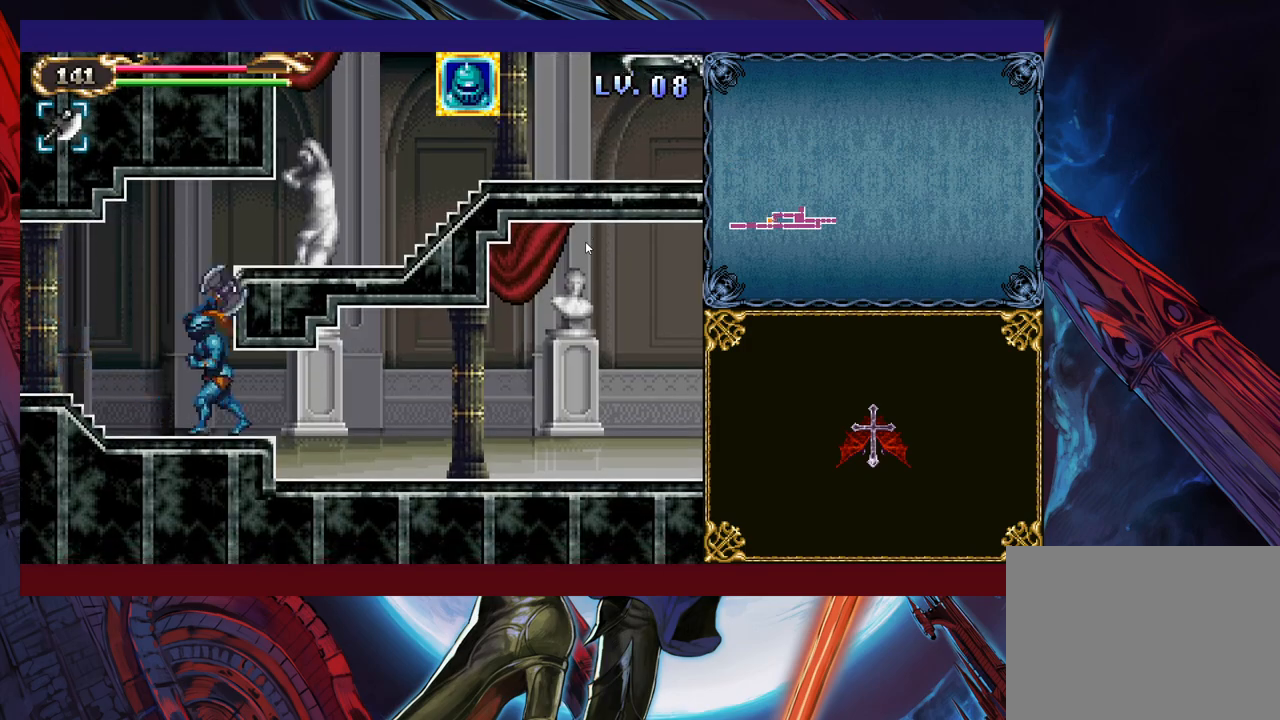
{"buttons": [], "left_stick": "down-right", "events": [[50, "B", "up"], [50, "left_stick", "right"], [350, "left_stick", "left"], [400, "Y", "down"], [433, "B", "down"], [433, "Y", "up"], [450, "B", "up"], [450, "left_stick", "down-right"]]}
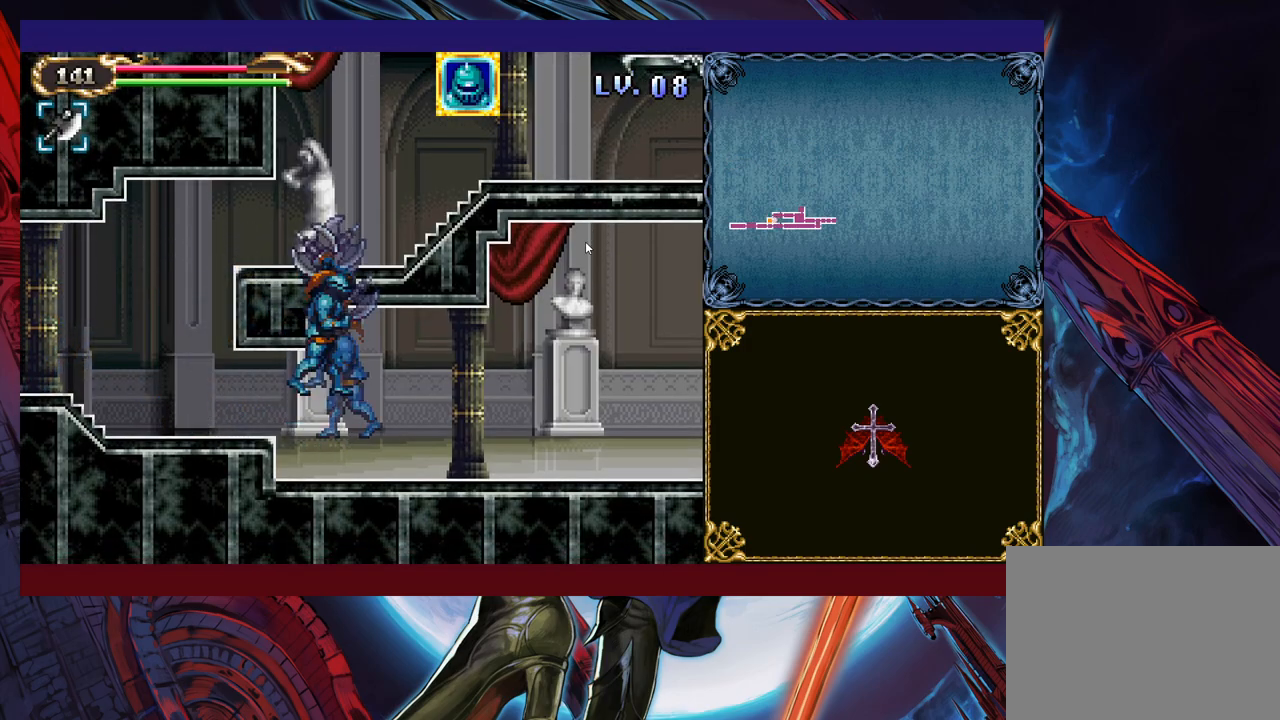
{"buttons": [], "left_stick": "right", "events": [[333, "left_stick", "left"], [350, "Y", "down"], [400, "B", "down"], [400, "Y", "up"], [433, "B", "up"], [433, "left_stick", "right"]]}
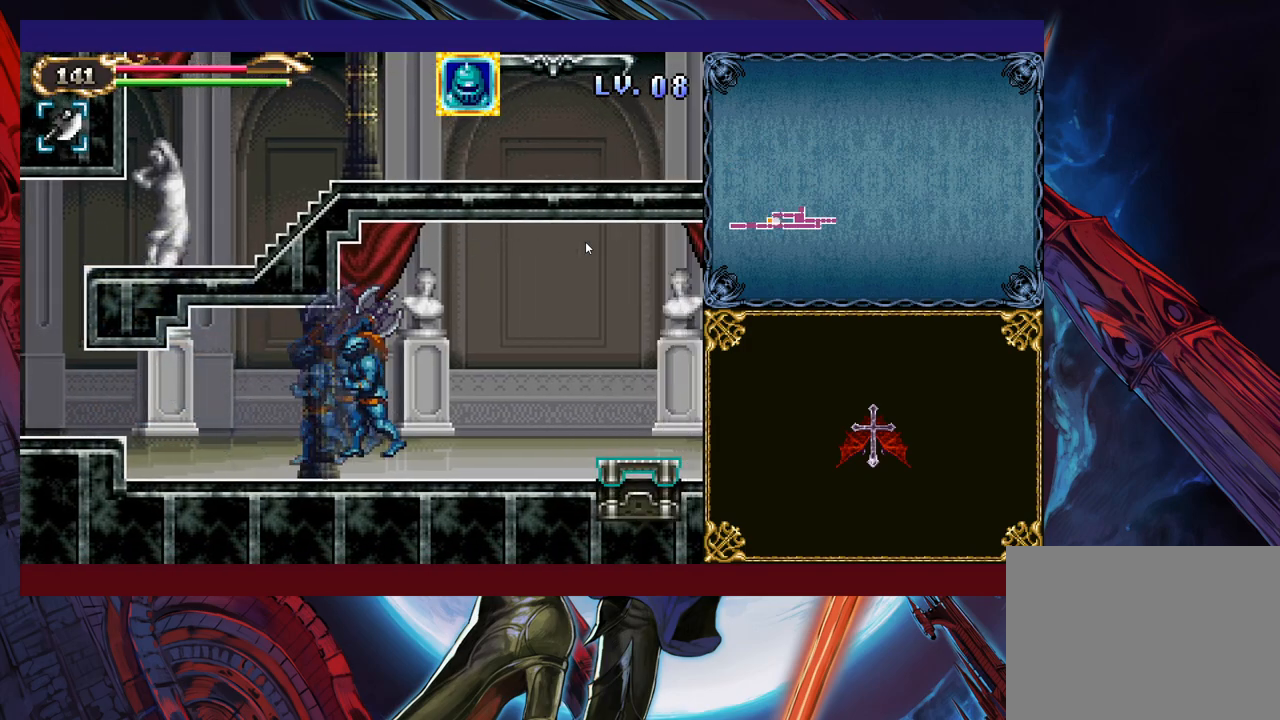
{"buttons": [], "left_stick": "left", "events": [[200, "Y", "down"], [200, "left_stick", "left"], [233, "B", "down"], [233, "Y", "up"], [250, "B", "up"], [283, "left_stick", "down-right"], [500, "left_stick", "left"]]}
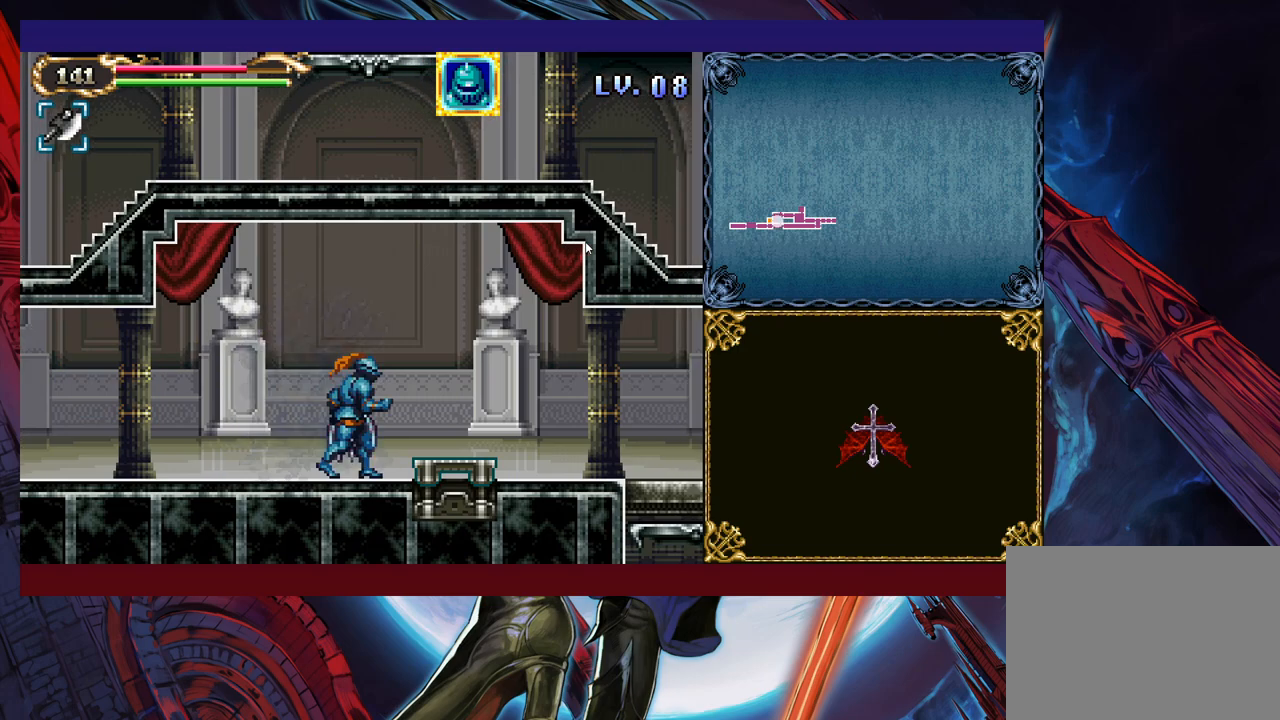
{"buttons": [], "left_stick": "right", "events": [[33, "Y", "down"], [50, "B", "down"], [50, "Y", "up"], [100, "B", "up"], [100, "left_stick", "down-right"], [350, "left_stick", "left"], [483, "left_stick", "right"]]}
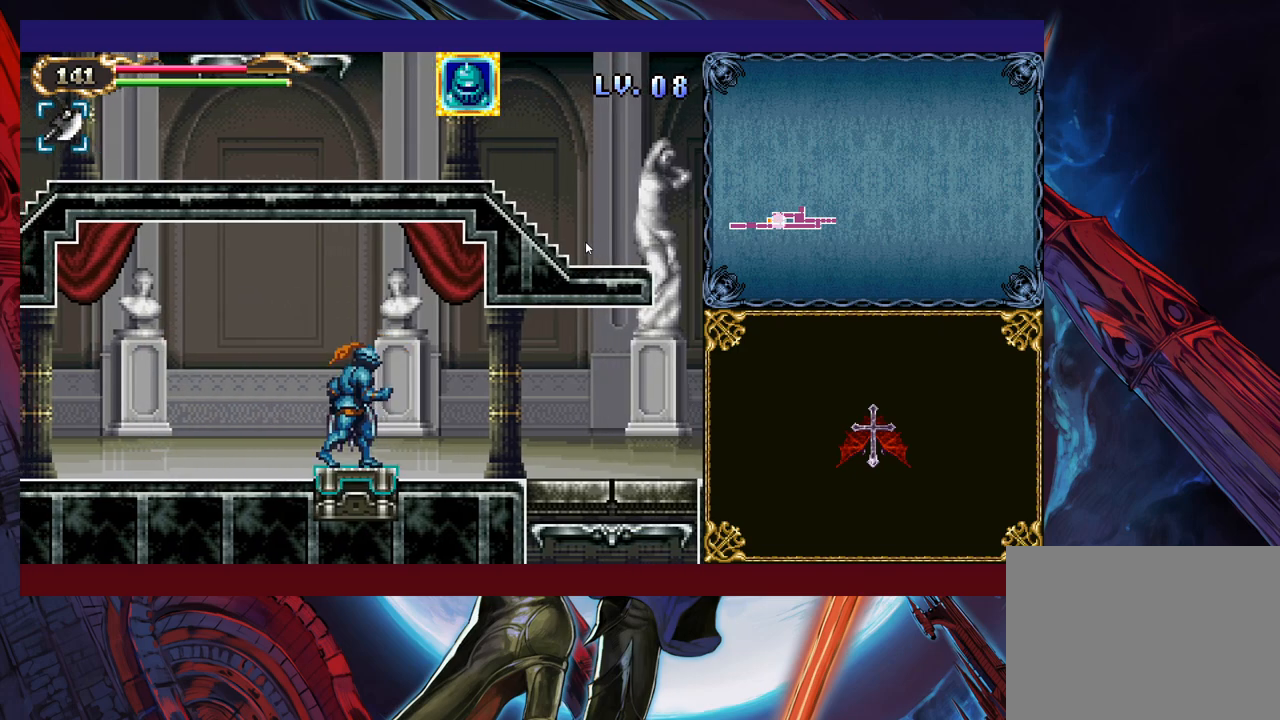
{"buttons": [], "left_stick": "down-right", "events": [[300, "left_stick", "left"], [333, "Y", "down"], [350, "B", "down"], [350, "Y", "up"], [400, "B", "up"], [400, "left_stick", "down-right"]]}
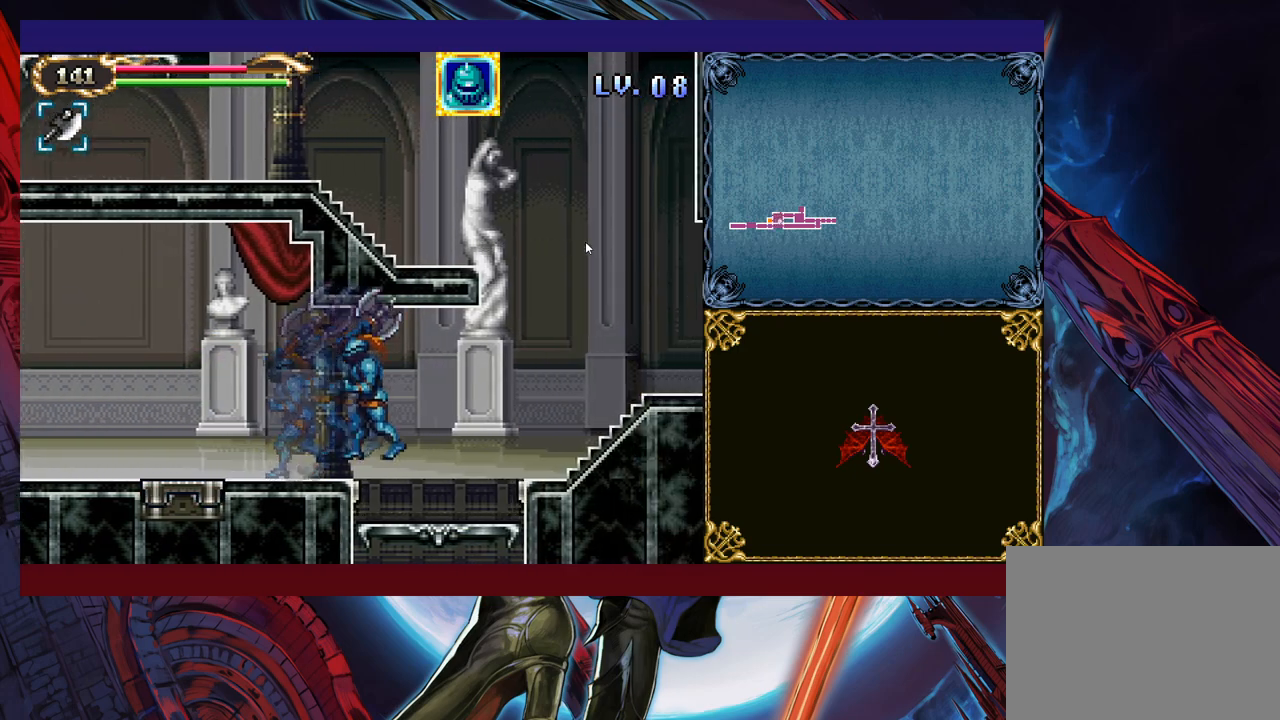
{"buttons": [], "left_stick": "right", "events": [[150, "left_stick", "left"], [250, "left_stick", "right"], [350, "B", "down"], [483, "B", "up"]]}
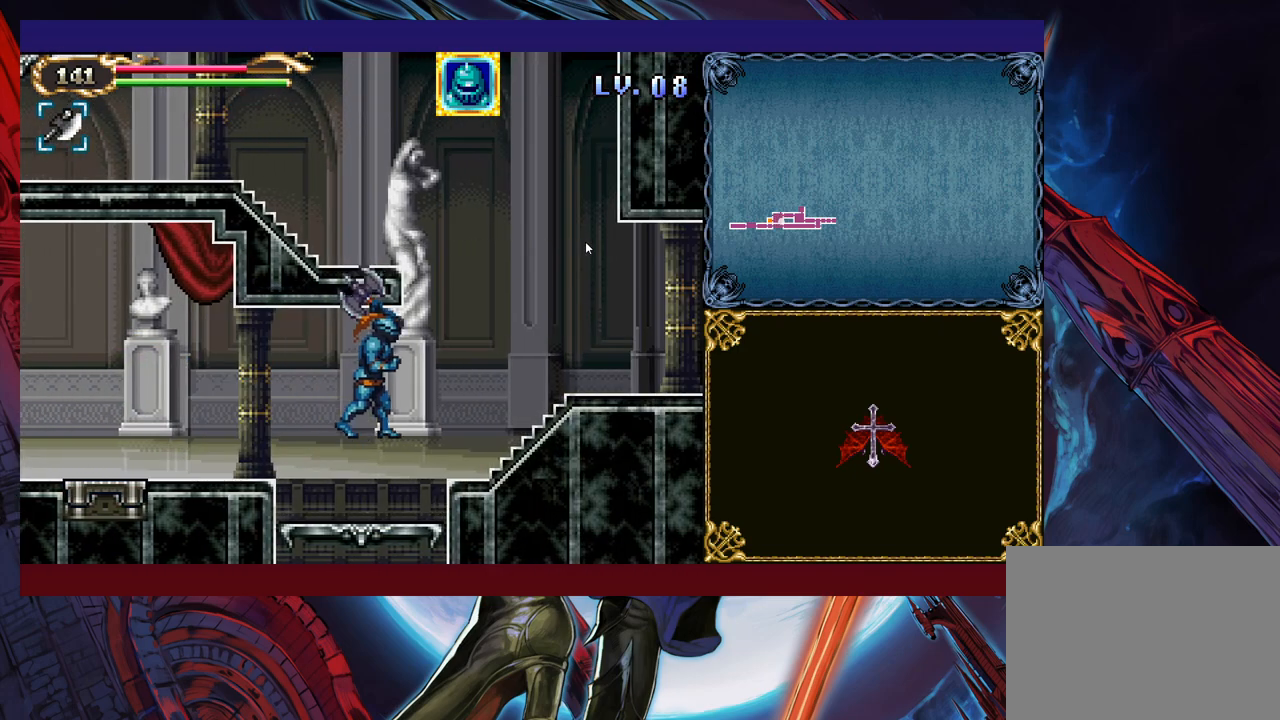
{"buttons": [], "left_stick": "up-left", "events": [[183, "B", "down"], [233, "left_stick", "up"], [333, "B", "up"], [333, "left_stick", "up-left"], [400, "Y", "down"], [500, "Y", "up"]]}
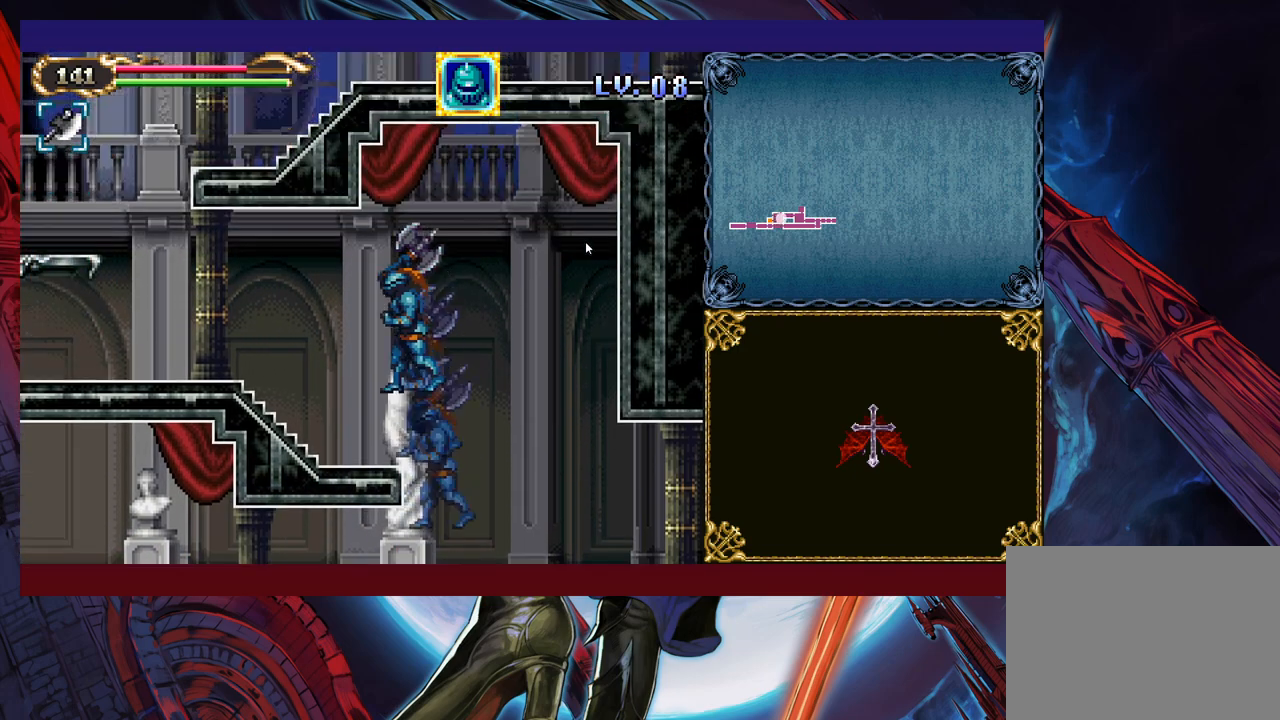
{"buttons": [], "left_stick": "up-left", "events": []}
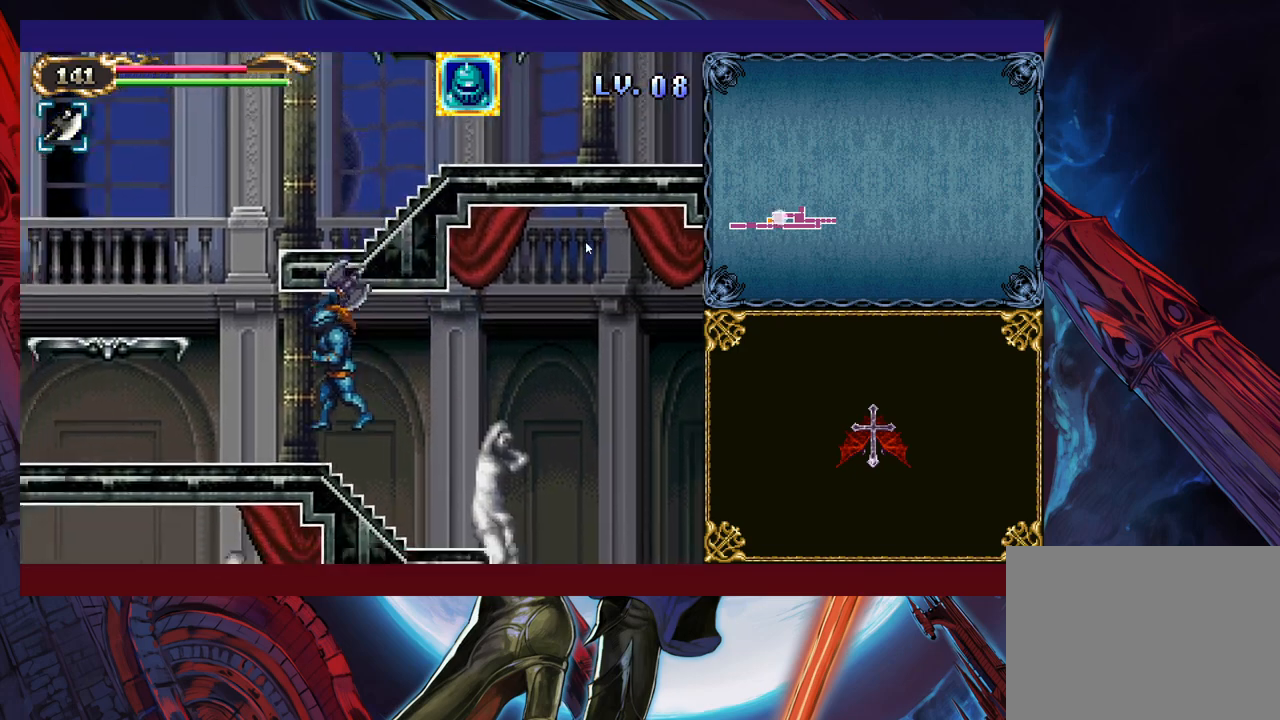
{"buttons": ["B"], "left_stick": "up-right", "events": [[233, "B", "down"], [400, "B", "up"], [450, "B", "down"], [500, "left_stick", "up-right"]]}
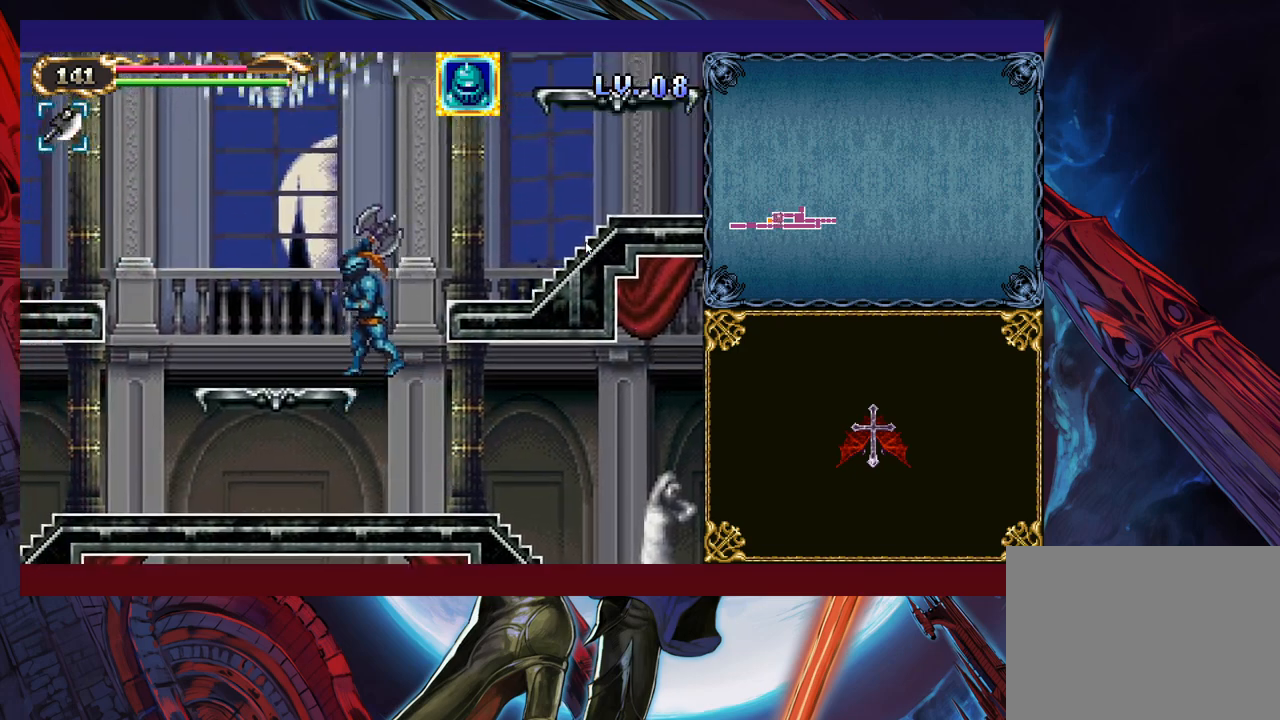
{"buttons": ["B"], "left_stick": "right", "events": [[250, "left_stick", "right"]]}
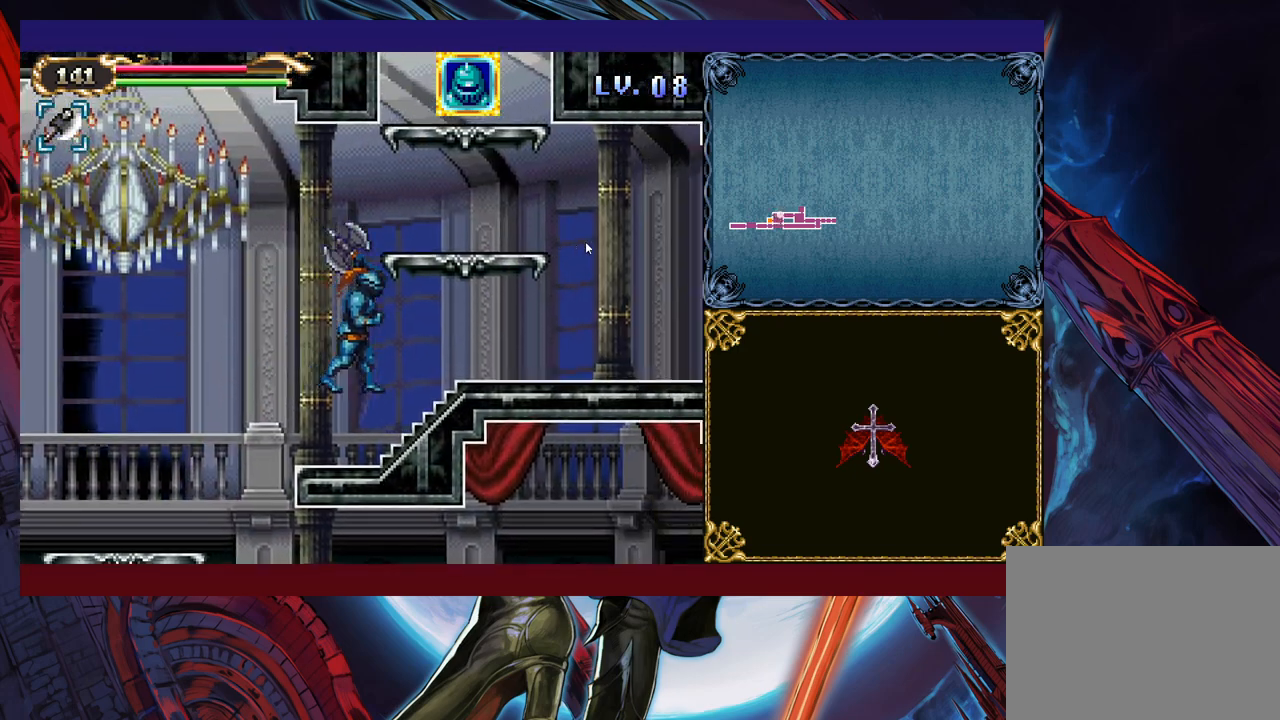
{"buttons": ["B"], "left_stick": "right", "events": [[100, "B", "up"], [200, "B", "down"]]}
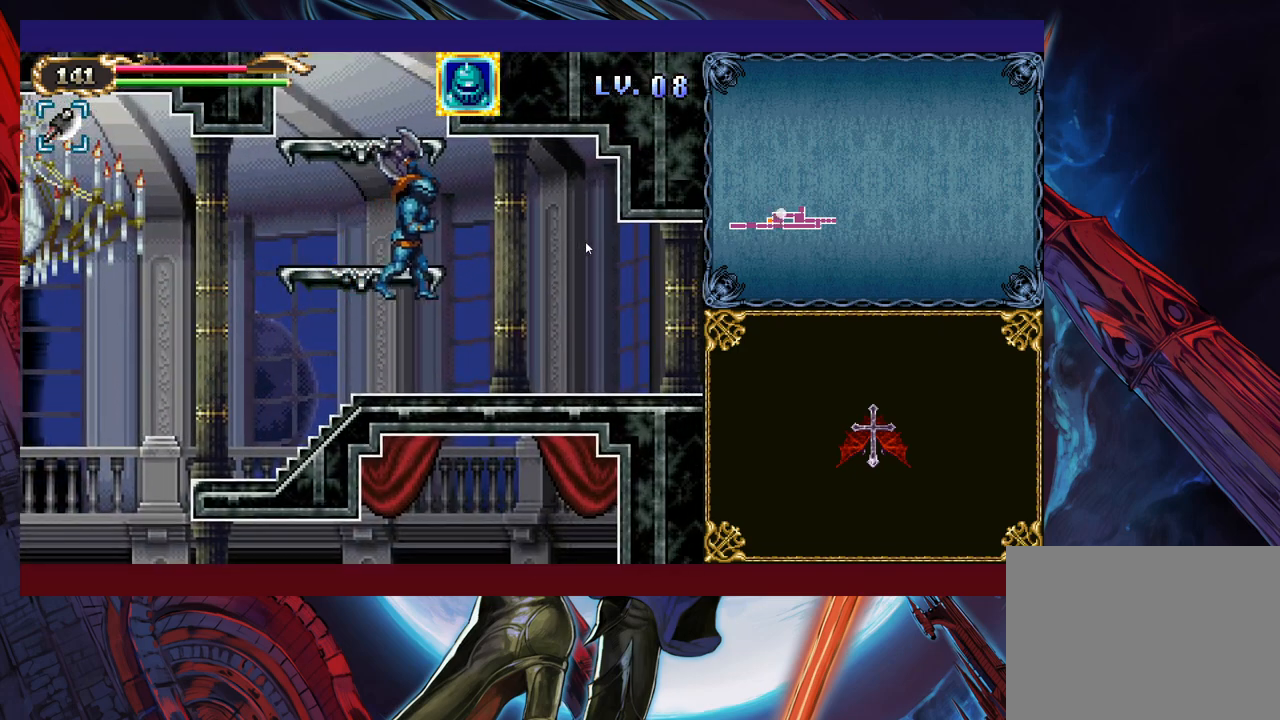
{"buttons": [], "left_stick": "right", "events": [[350, "B", "up"]]}
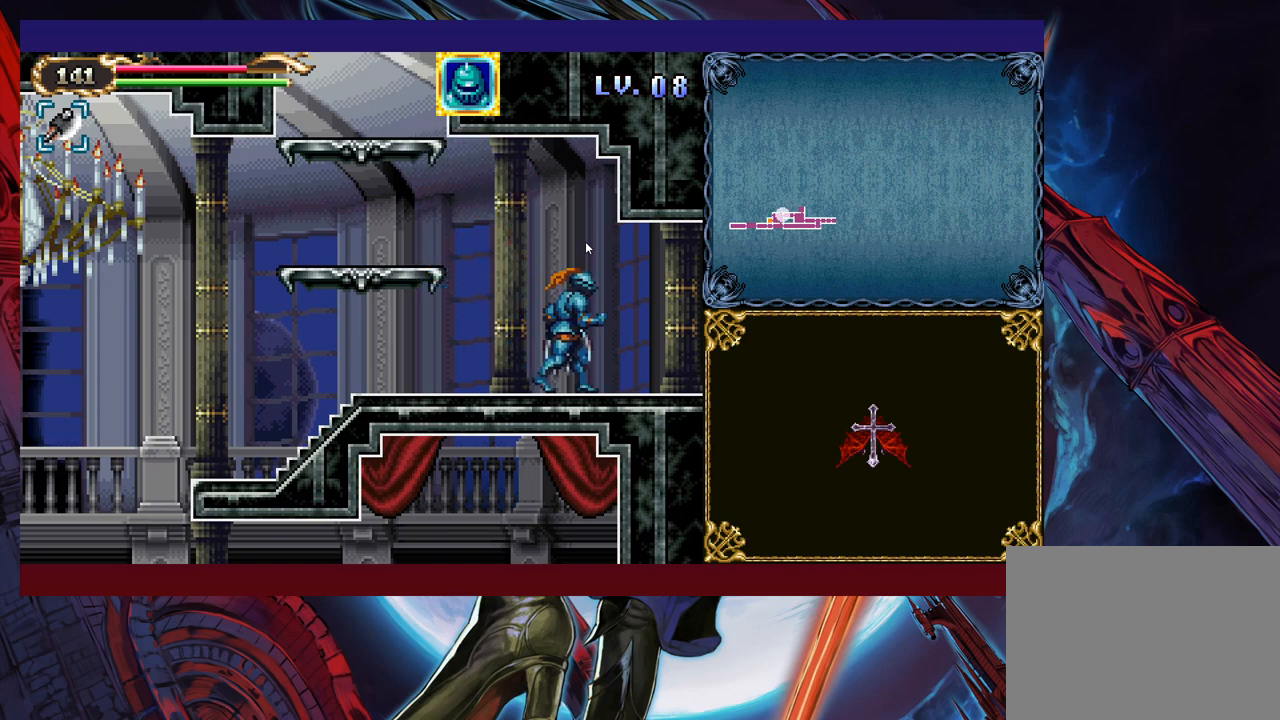
{"buttons": [], "left_stick": "right", "events": []}
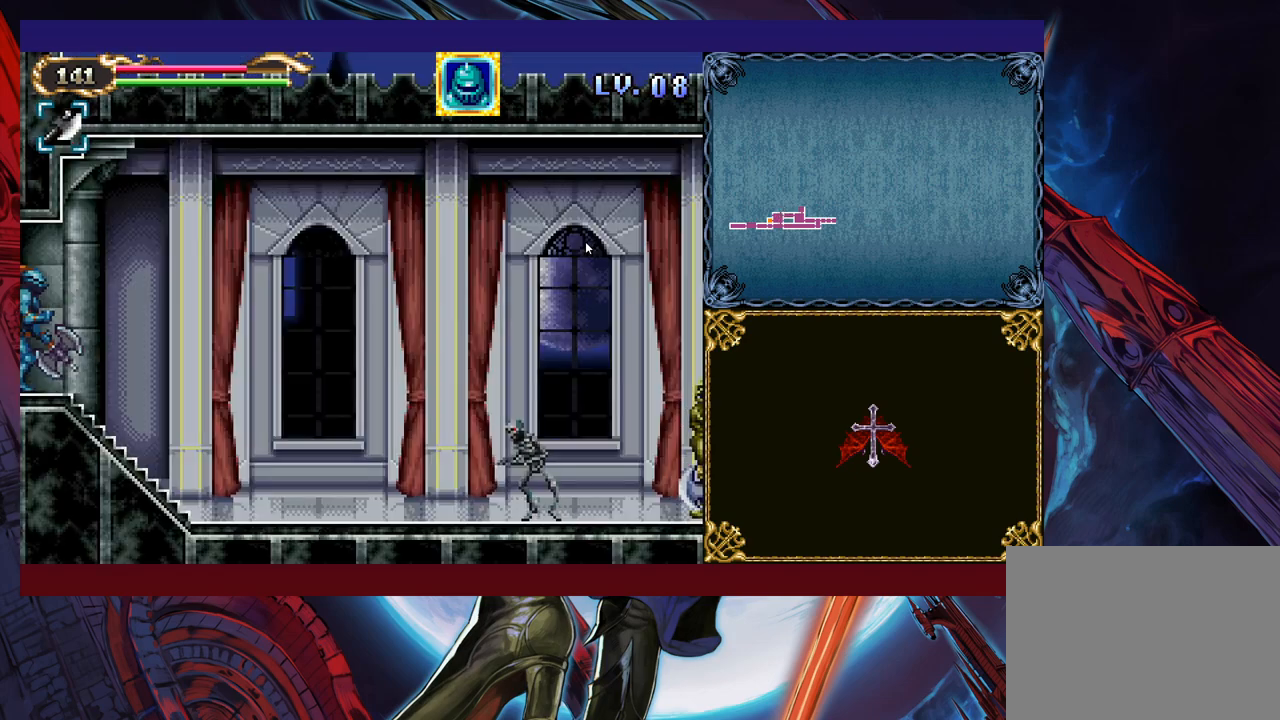
{"buttons": [], "left_stick": "right", "events": []}
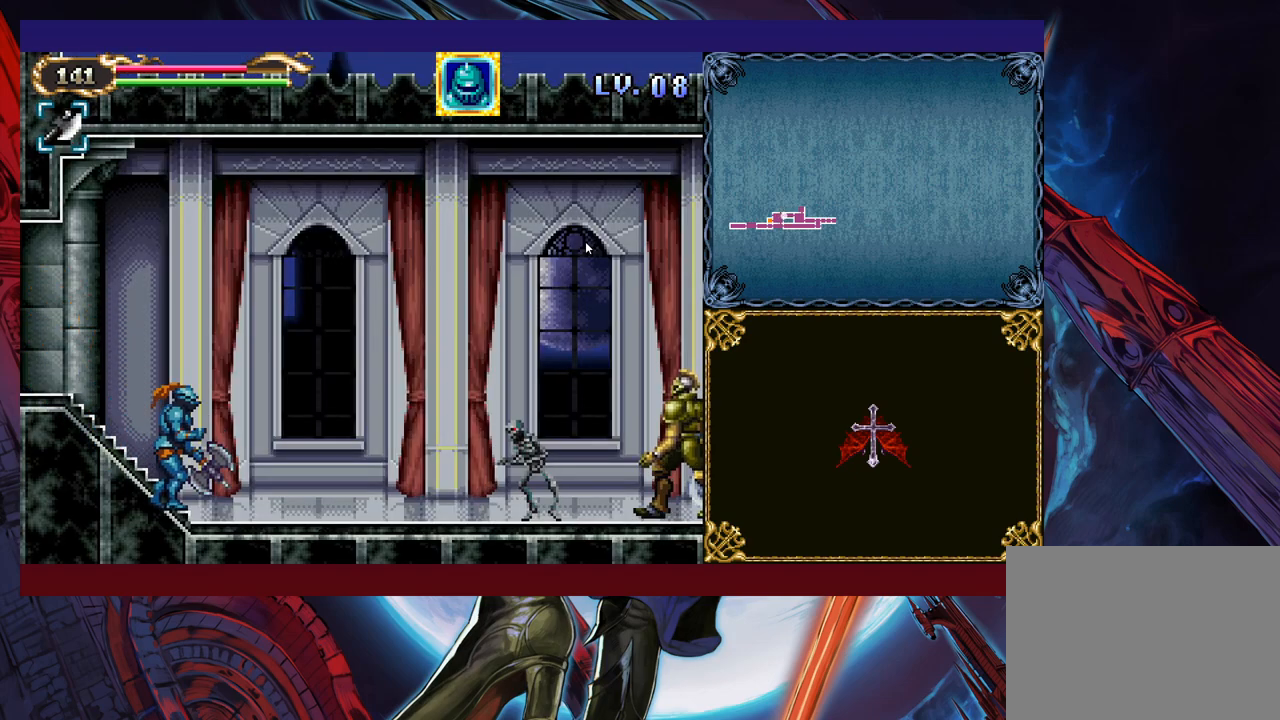
{"buttons": ["X"], "left_stick": "right", "events": [[300, "B", "down"], [400, "B", "up"], [450, "X", "down"]]}
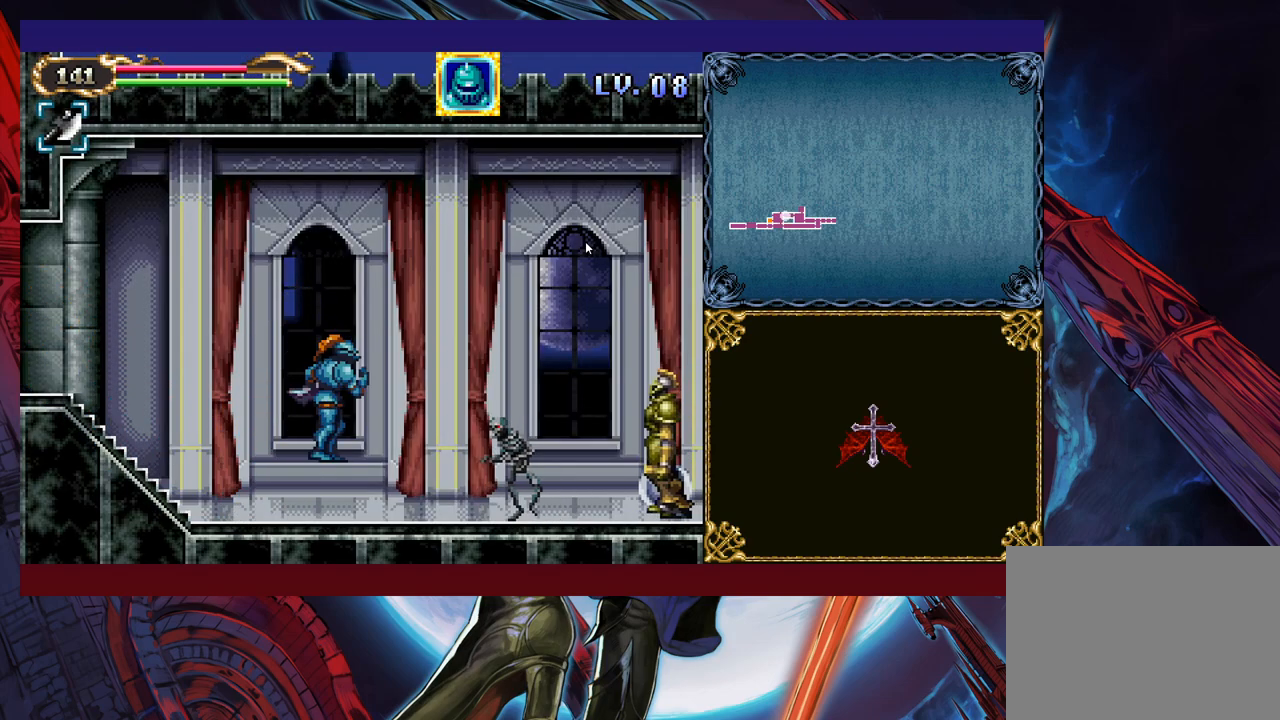
{"buttons": ["X"], "left_stick": "right", "events": [[150, "X", "up"], [400, "B", "down"], [450, "B", "up"], [500, "X", "down"]]}
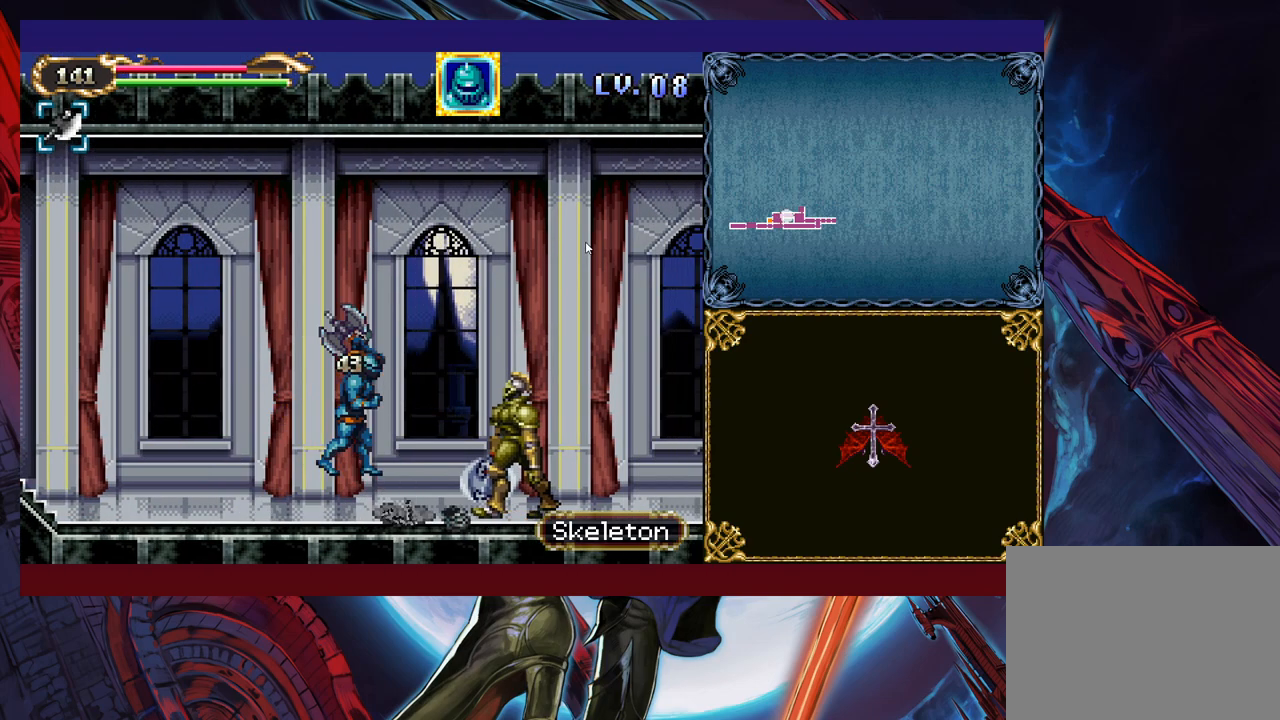
{"buttons": [], "left_stick": "right", "events": [[233, "X", "up"]]}
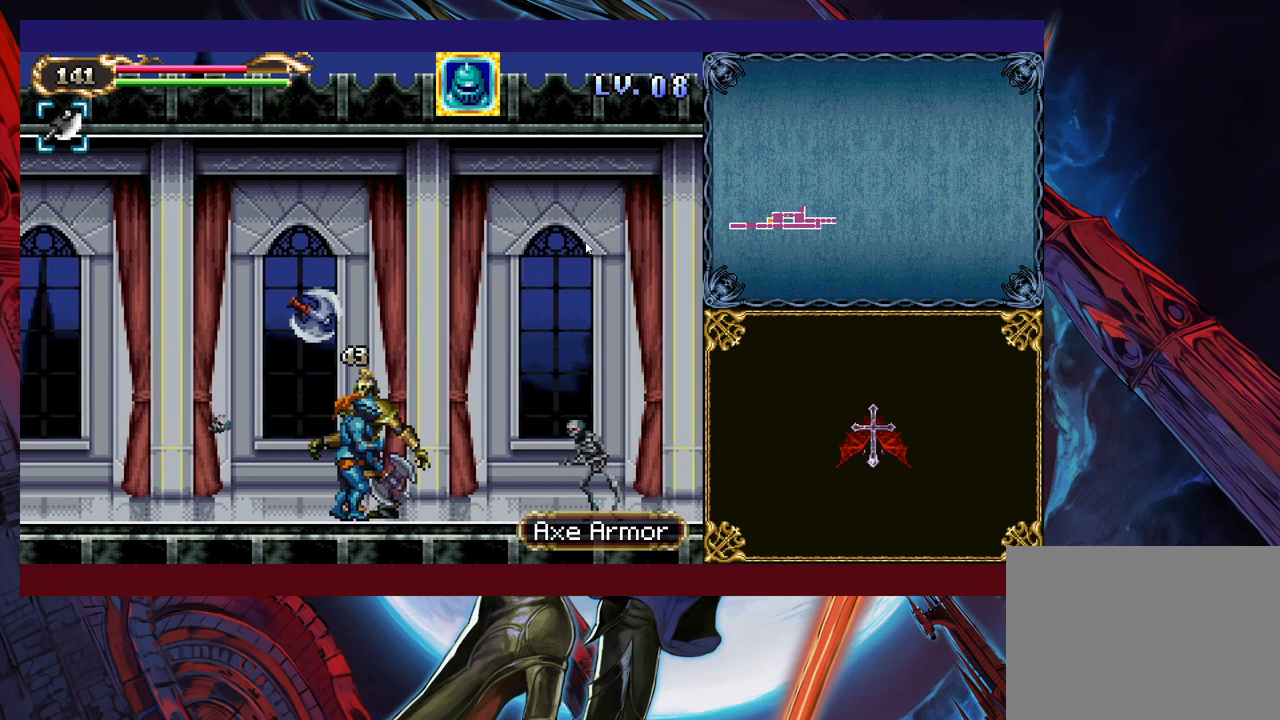
{"buttons": [], "left_stick": "right", "events": [[150, "B", "down"], [233, "B", "up"], [250, "X", "down"], [500, "X", "up"]]}
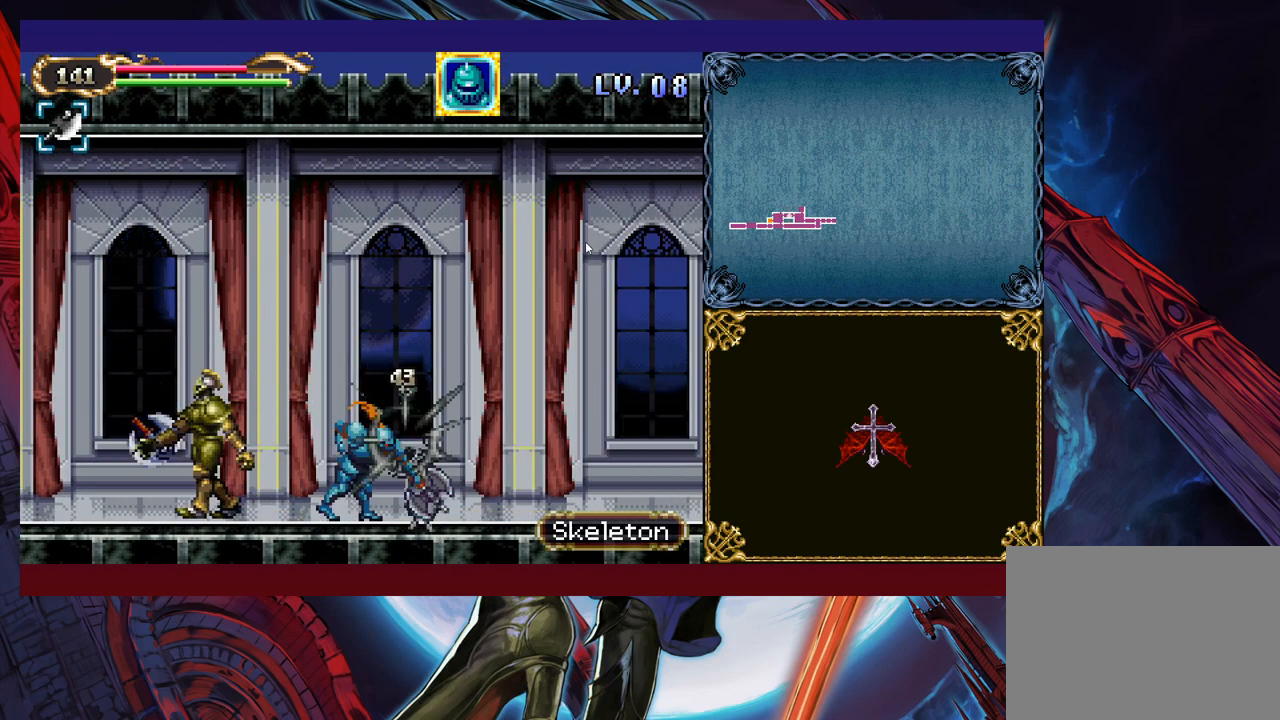
{"buttons": [], "left_stick": "right", "events": []}
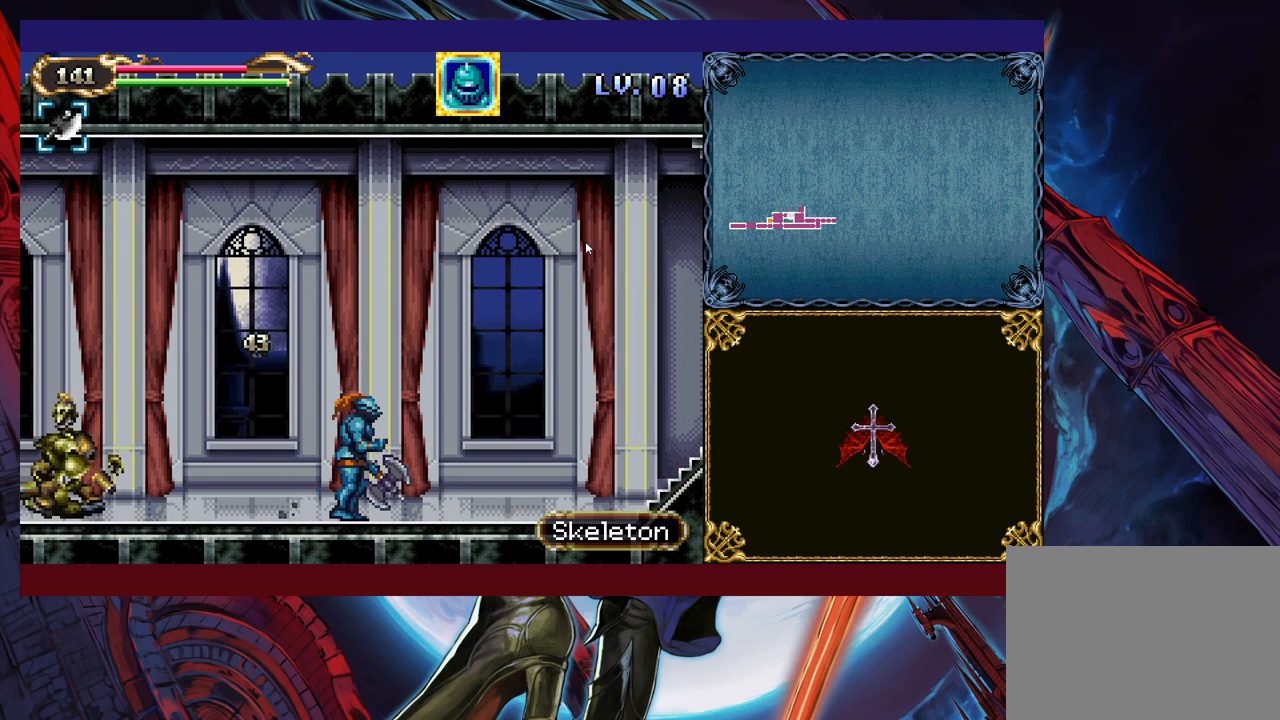
{"buttons": [], "left_stick": "right", "events": []}
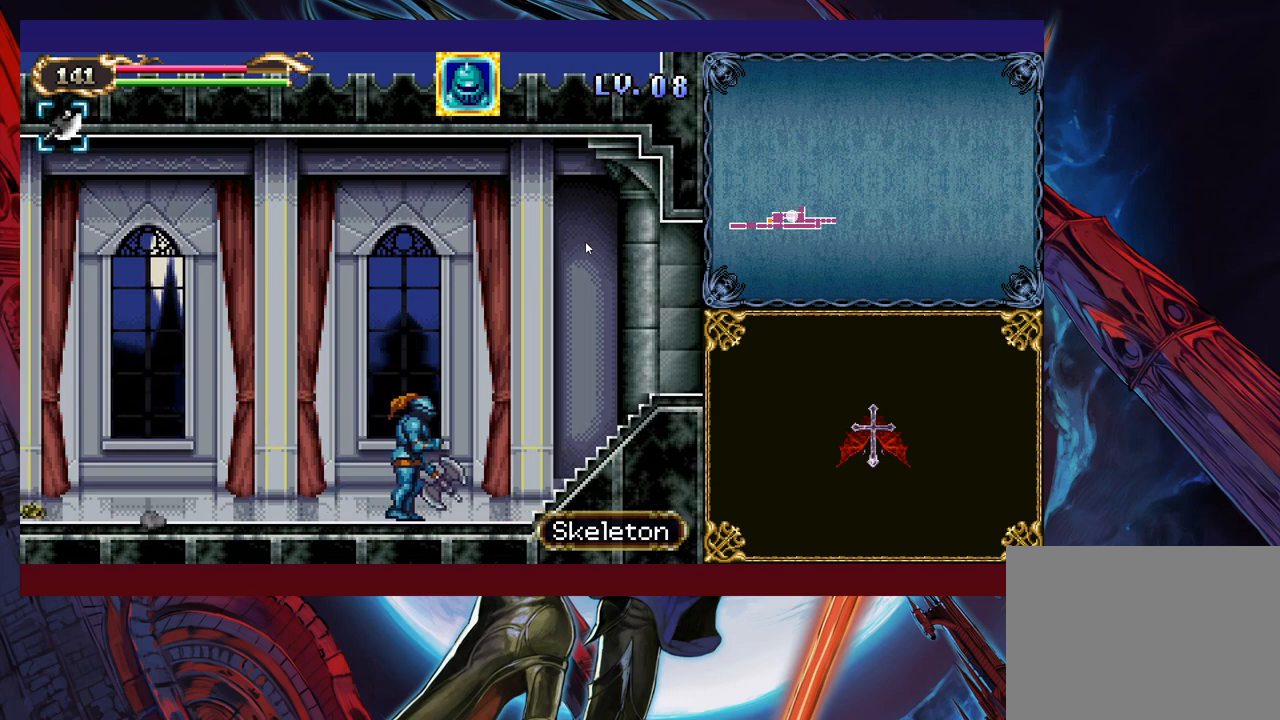
{"buttons": ["B"], "left_stick": "right", "events": [[283, "B", "down"]]}
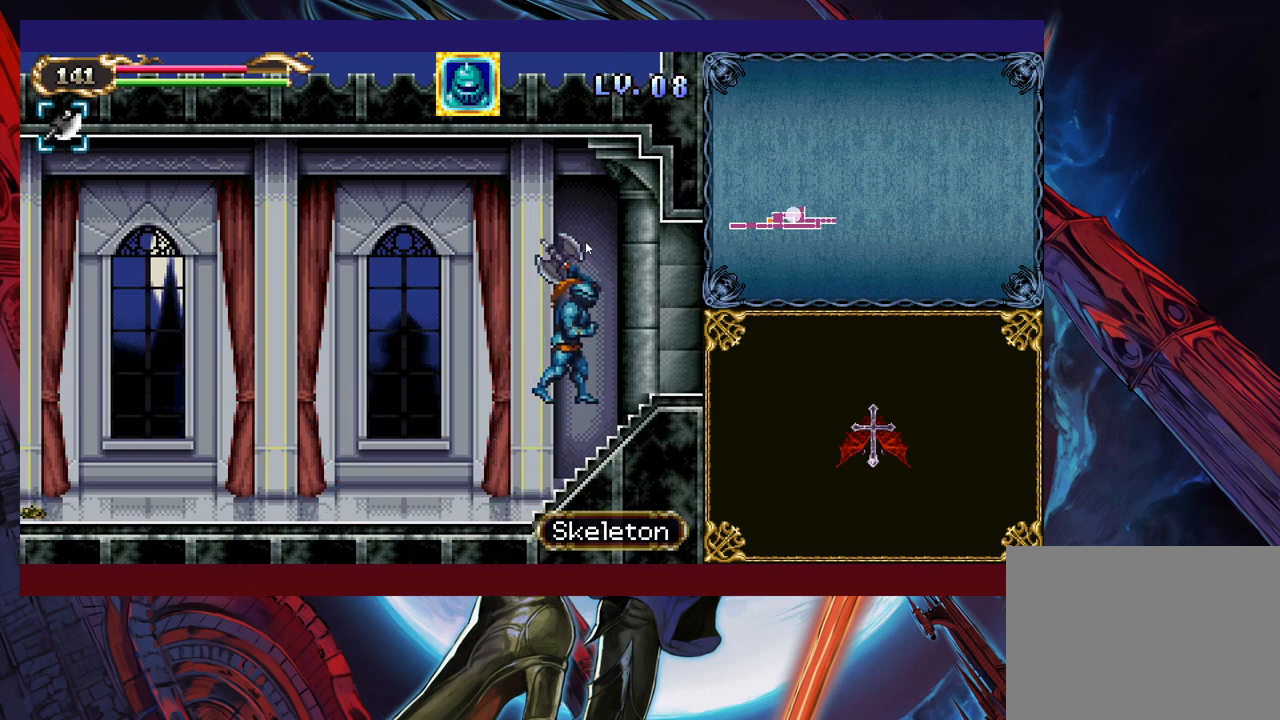
{"buttons": ["B"], "left_stick": "right", "events": []}
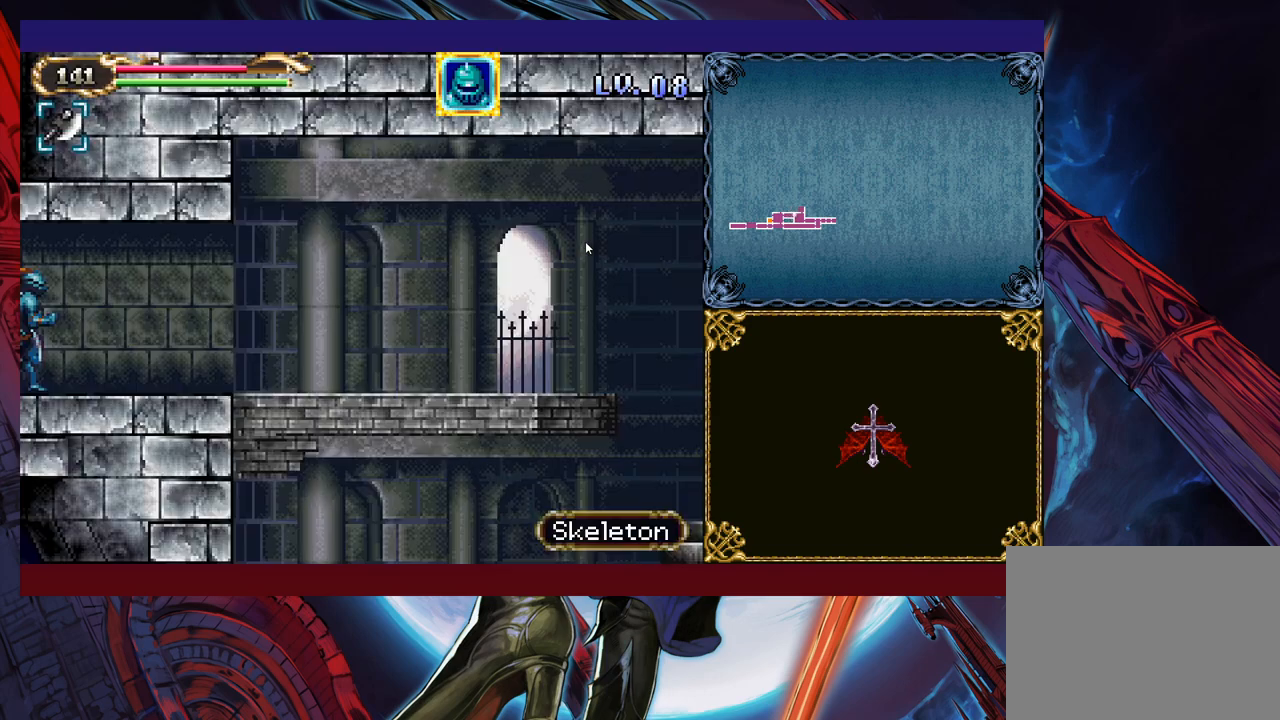
{"buttons": [], "left_stick": "right", "events": [[300, "B", "up"]]}
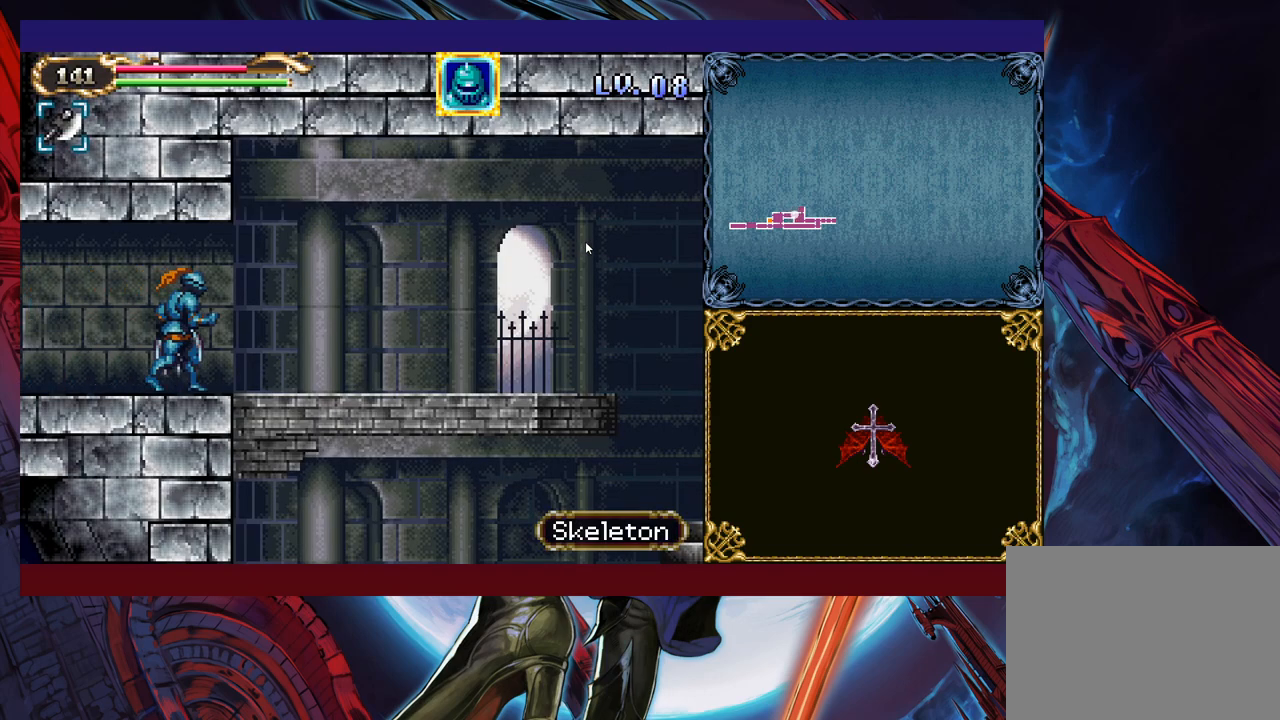
{"buttons": [], "left_stick": "right", "events": []}
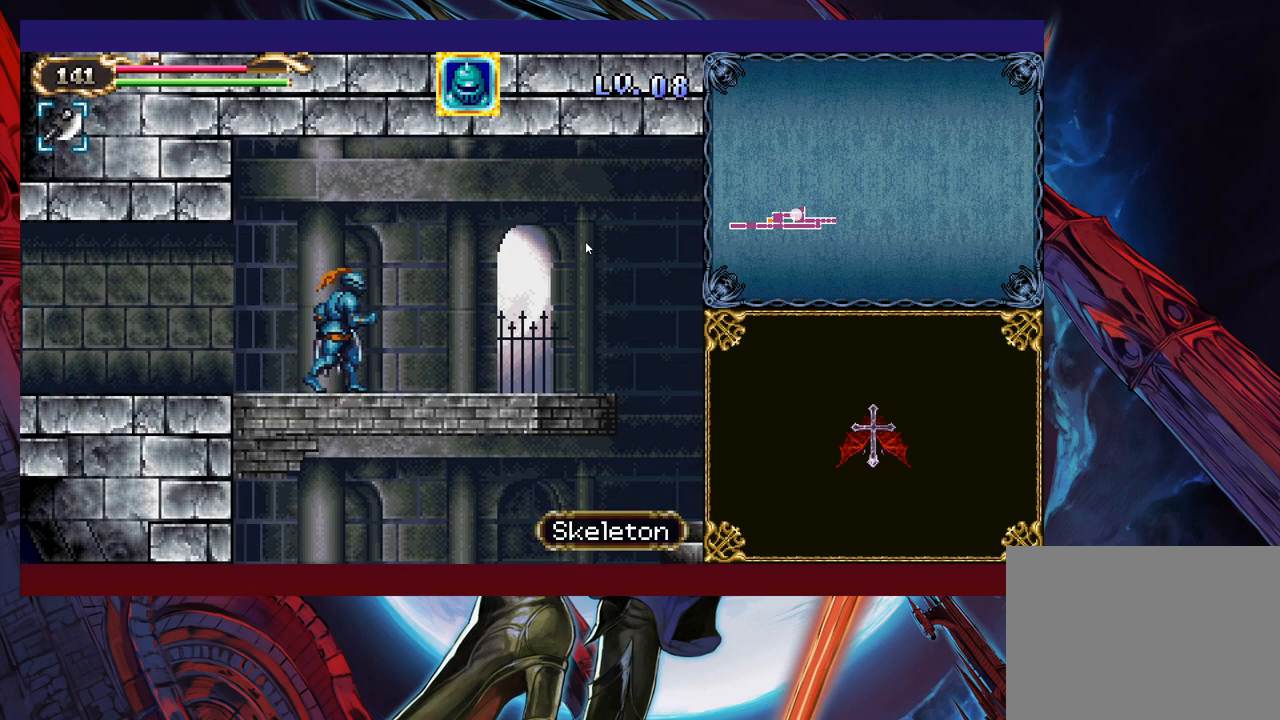
{"buttons": [], "left_stick": "right", "events": []}
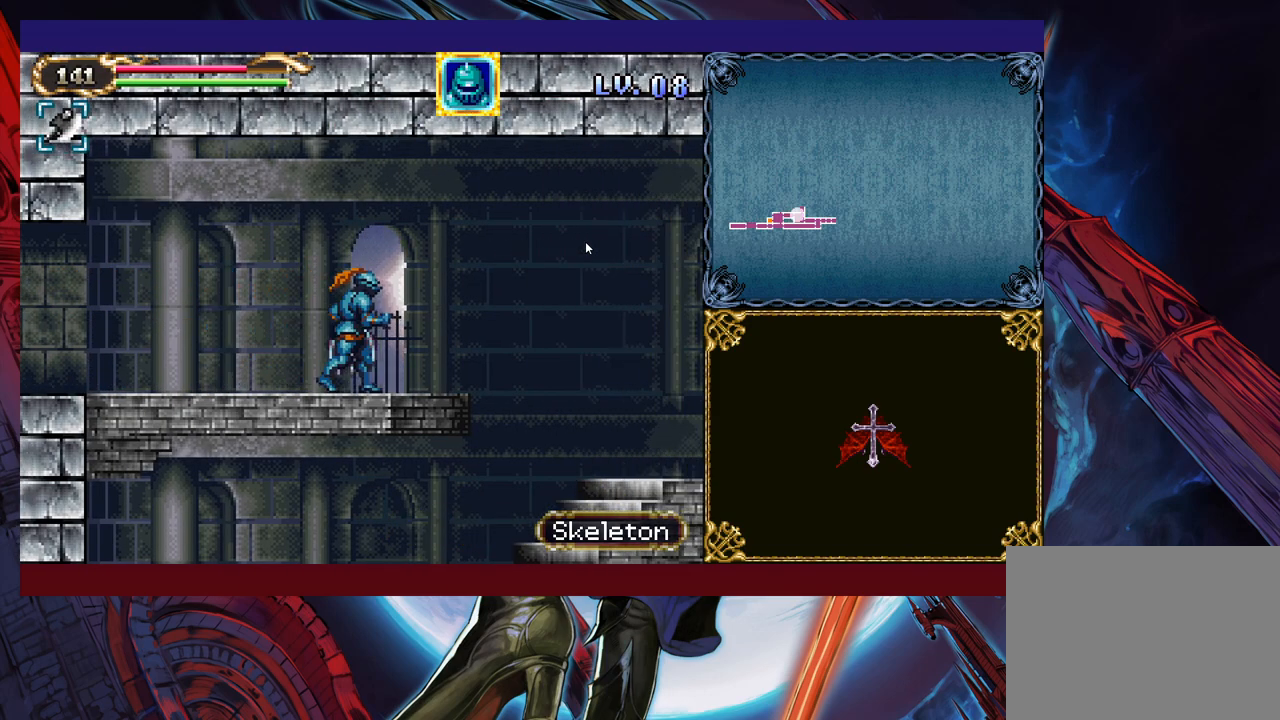
{"buttons": [], "left_stick": "right", "events": [[150, "B", "down"], [350, "B", "up"]]}
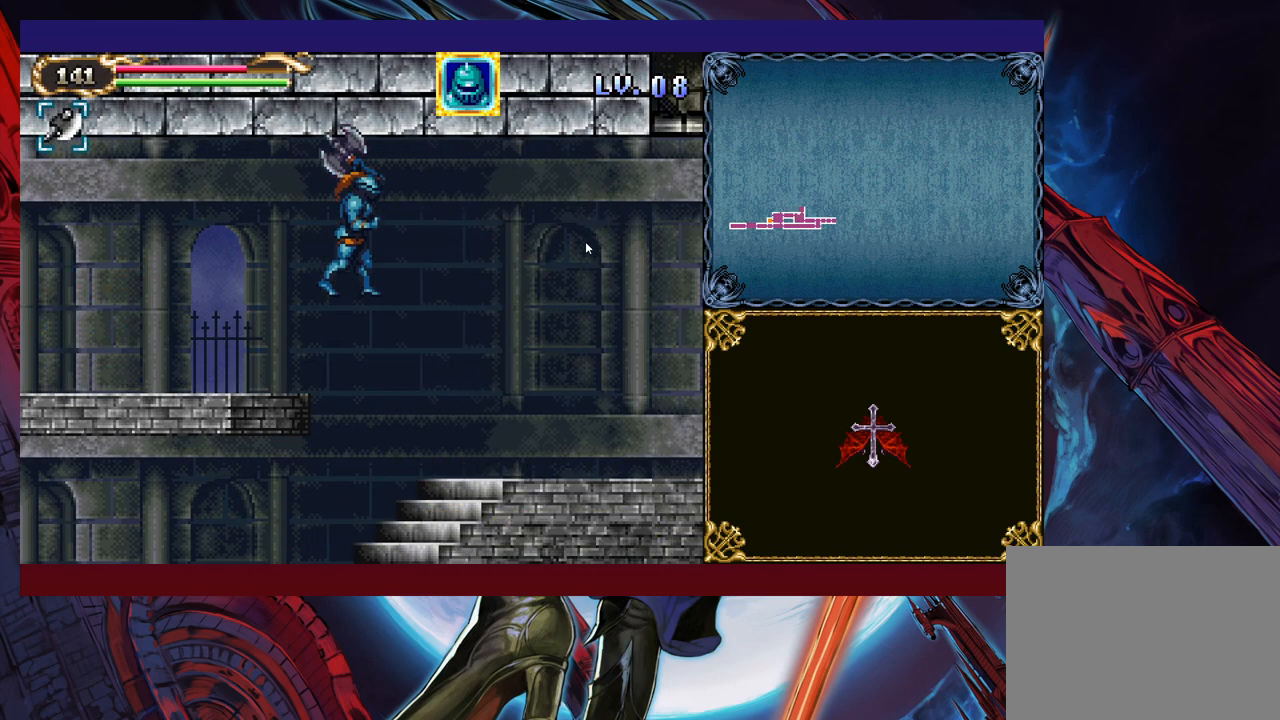
{"buttons": ["B"], "left_stick": "right", "events": [[333, "B", "down"]]}